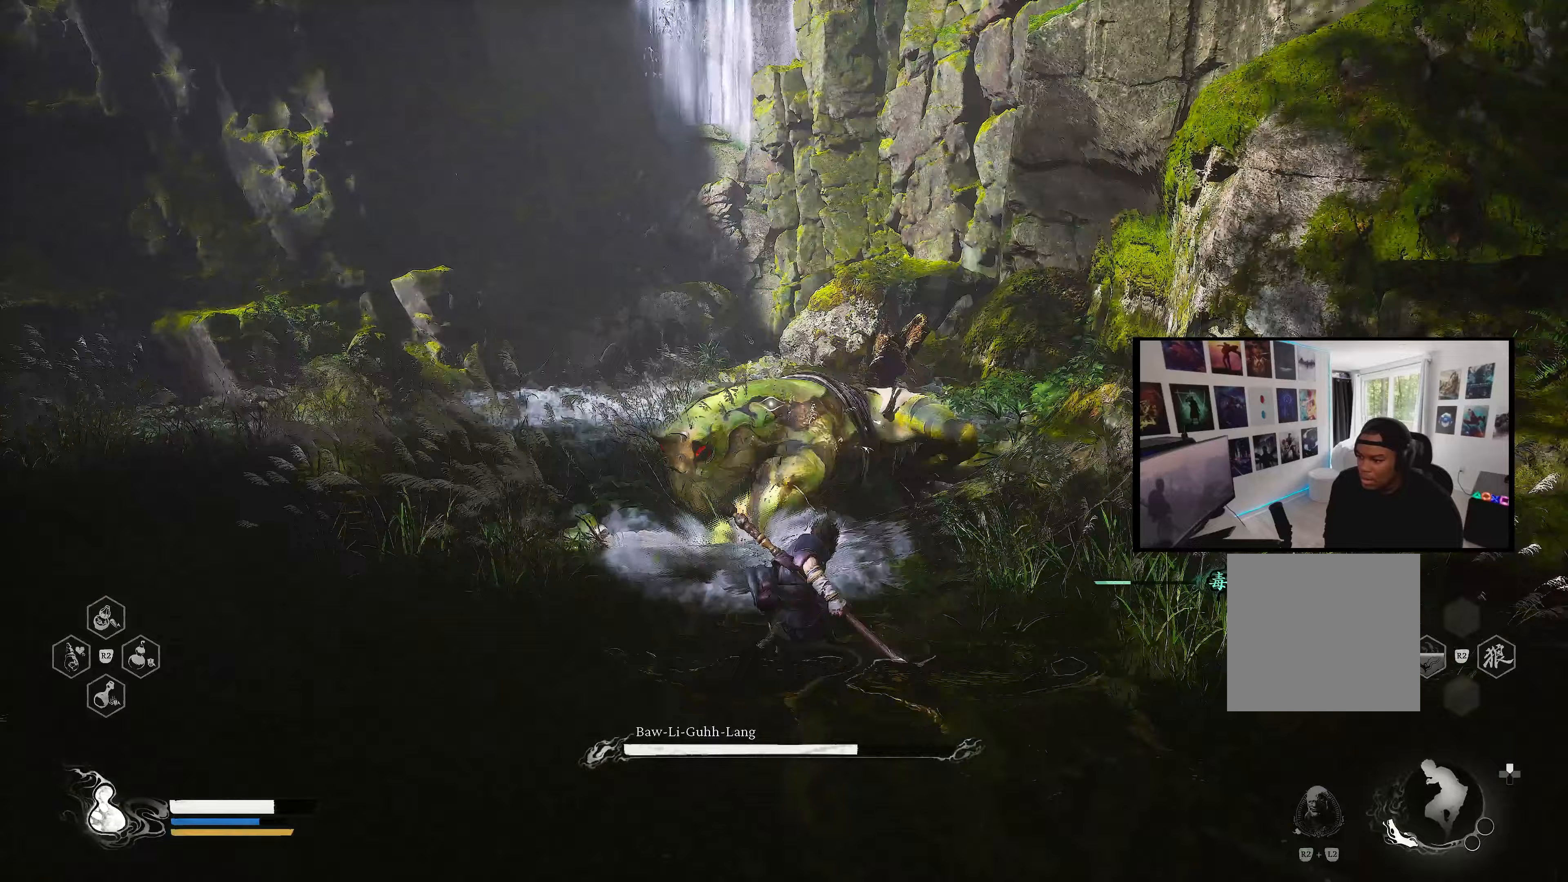
Gameplay with a controller (PlayStation layout); each line is a JSON object with the inputs held at the frame after it. "events" lists button and stick changes between this image and that frame as [ms after this image, input, new state], when the widget could be followed in between.
{"buttons": [], "left_stick": "up", "right_stick": "center", "events": [[417, "left_stick", "center"], [483, "left_stick", "up"]]}
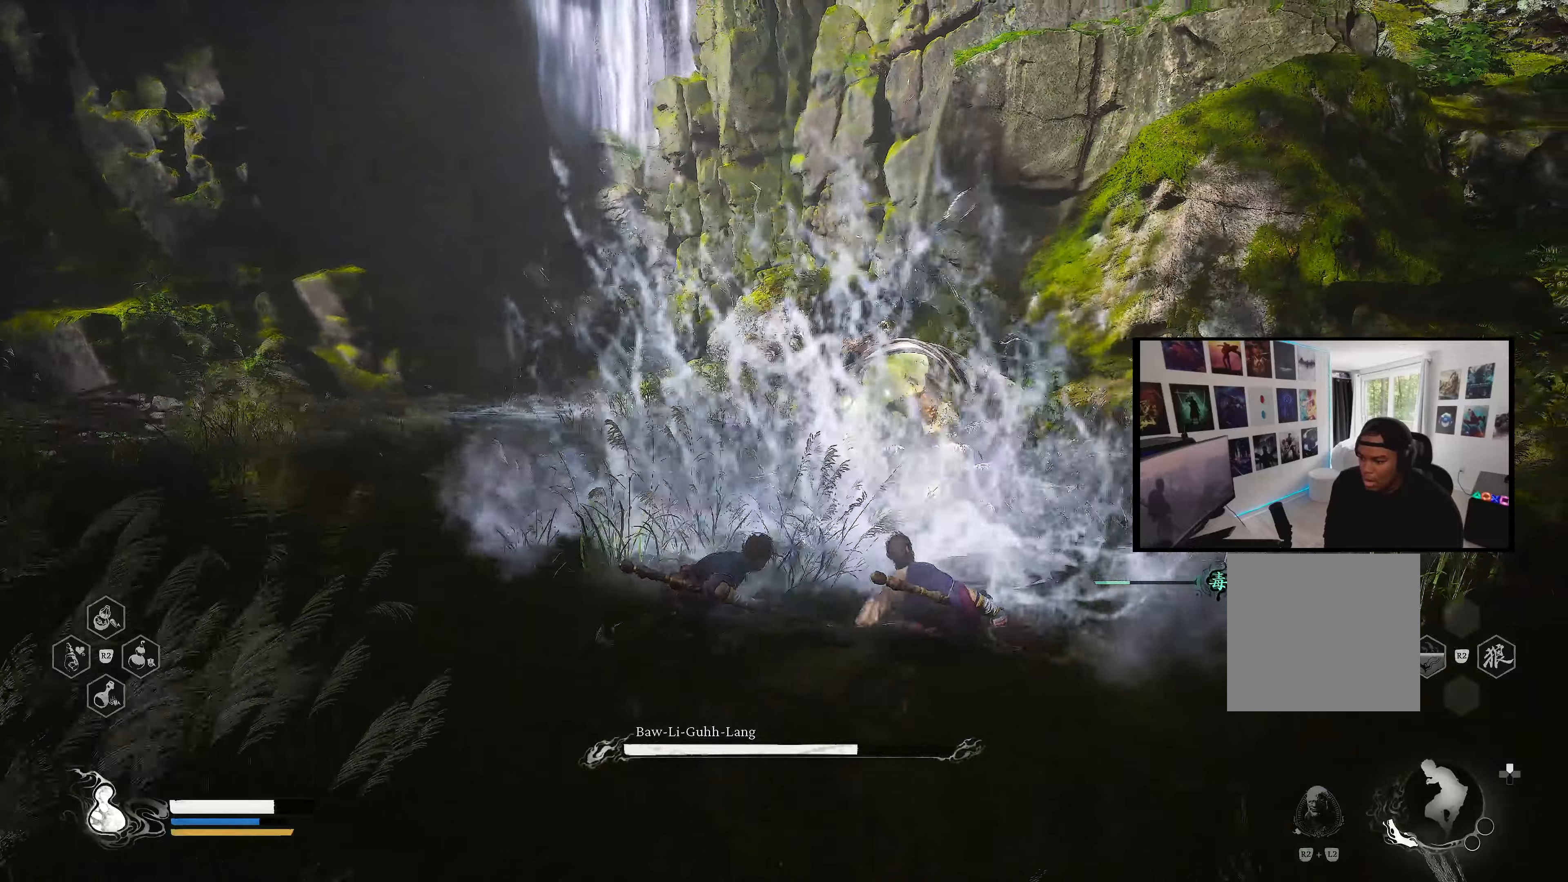
{"buttons": ["SQUARE"], "left_stick": "center", "right_stick": "center", "events": [[33, "SQUARE", "down"], [117, "SQUARE", "up"], [200, "SQUARE", "down"], [267, "left_stick", "center"], [283, "SQUARE", "up"], [367, "SQUARE", "down"], [450, "SQUARE", "up"], [500, "SQUARE", "down"]]}
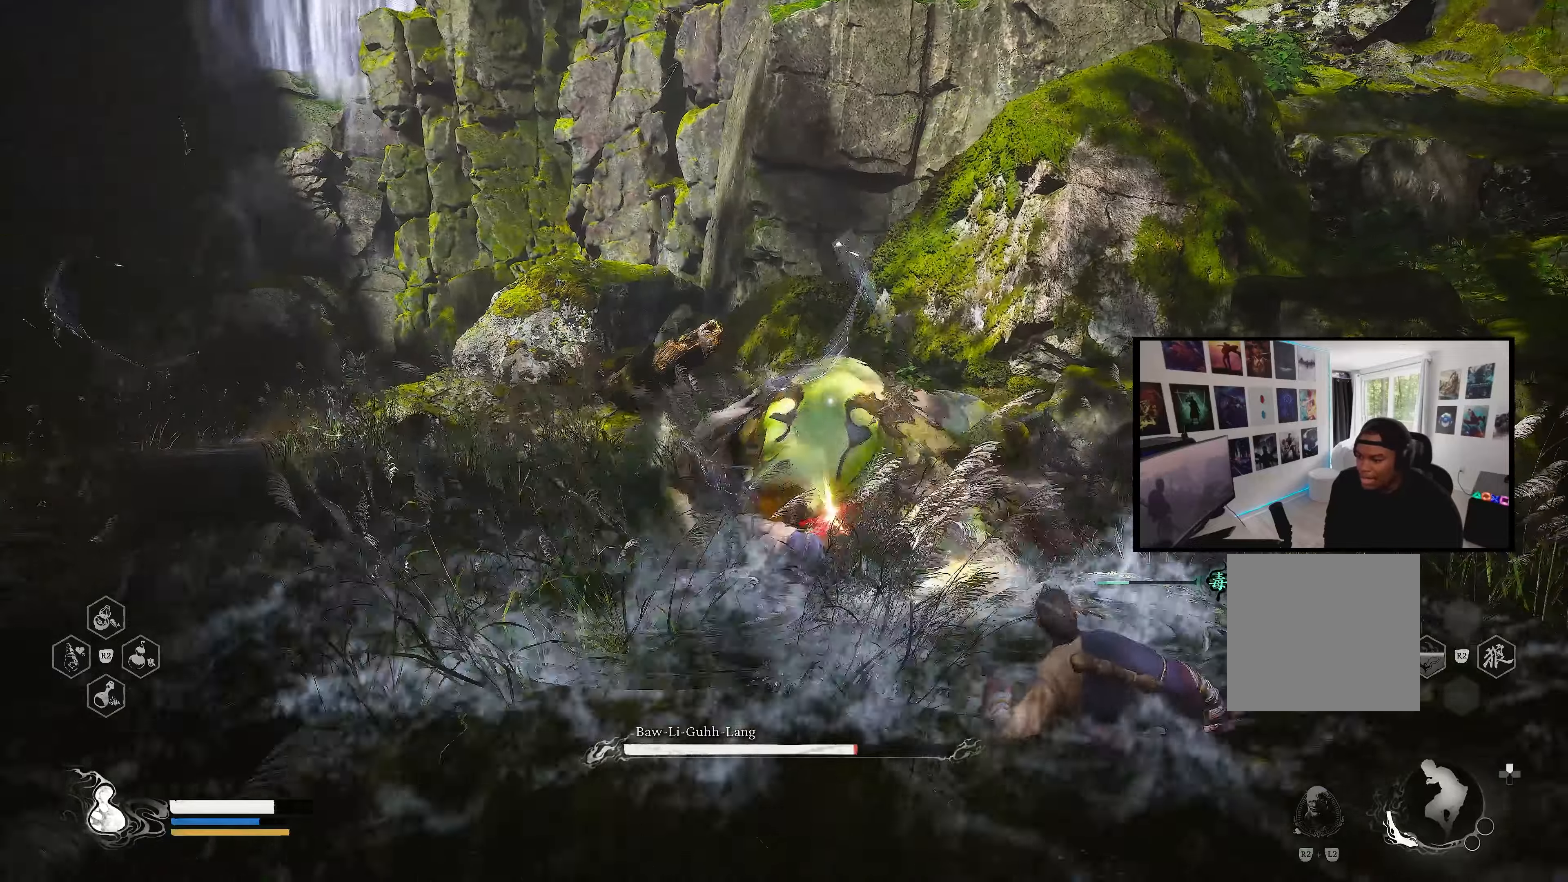
{"buttons": ["SQUARE"], "left_stick": "center", "right_stick": "center", "events": [[100, "SQUARE", "up"], [167, "SQUARE", "down"], [267, "SQUARE", "up"], [350, "SQUARE", "down"], [450, "SQUARE", "up"], [500, "SQUARE", "down"]]}
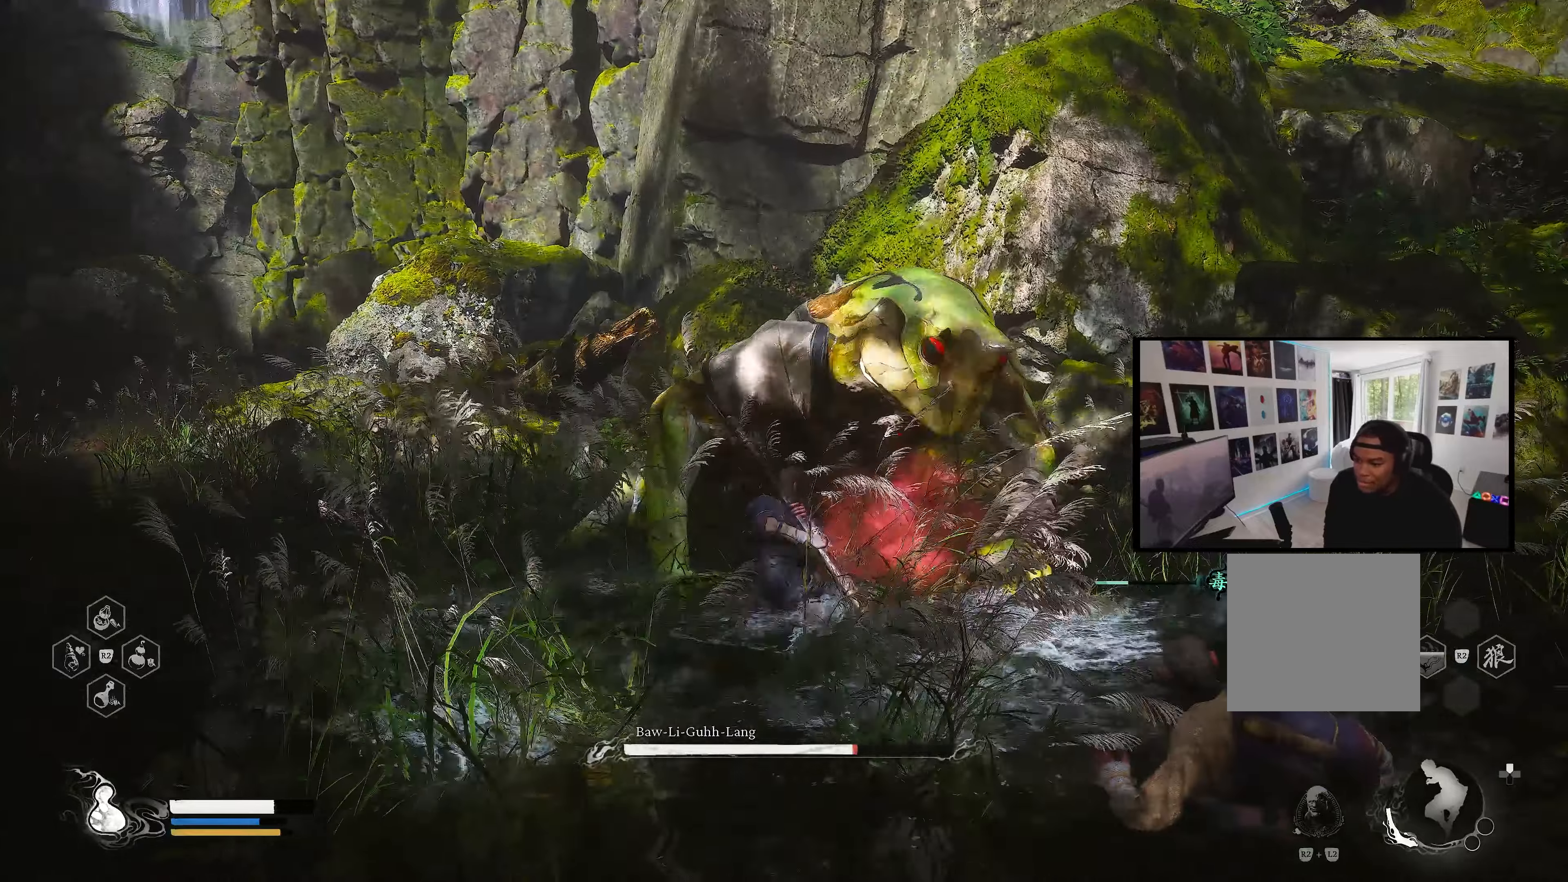
{"buttons": [], "left_stick": "center", "right_stick": "center", "events": [[117, "SQUARE", "up"], [183, "SQUARE", "down"], [283, "SQUARE", "up"], [350, "SQUARE", "down"], [450, "SQUARE", "up"]]}
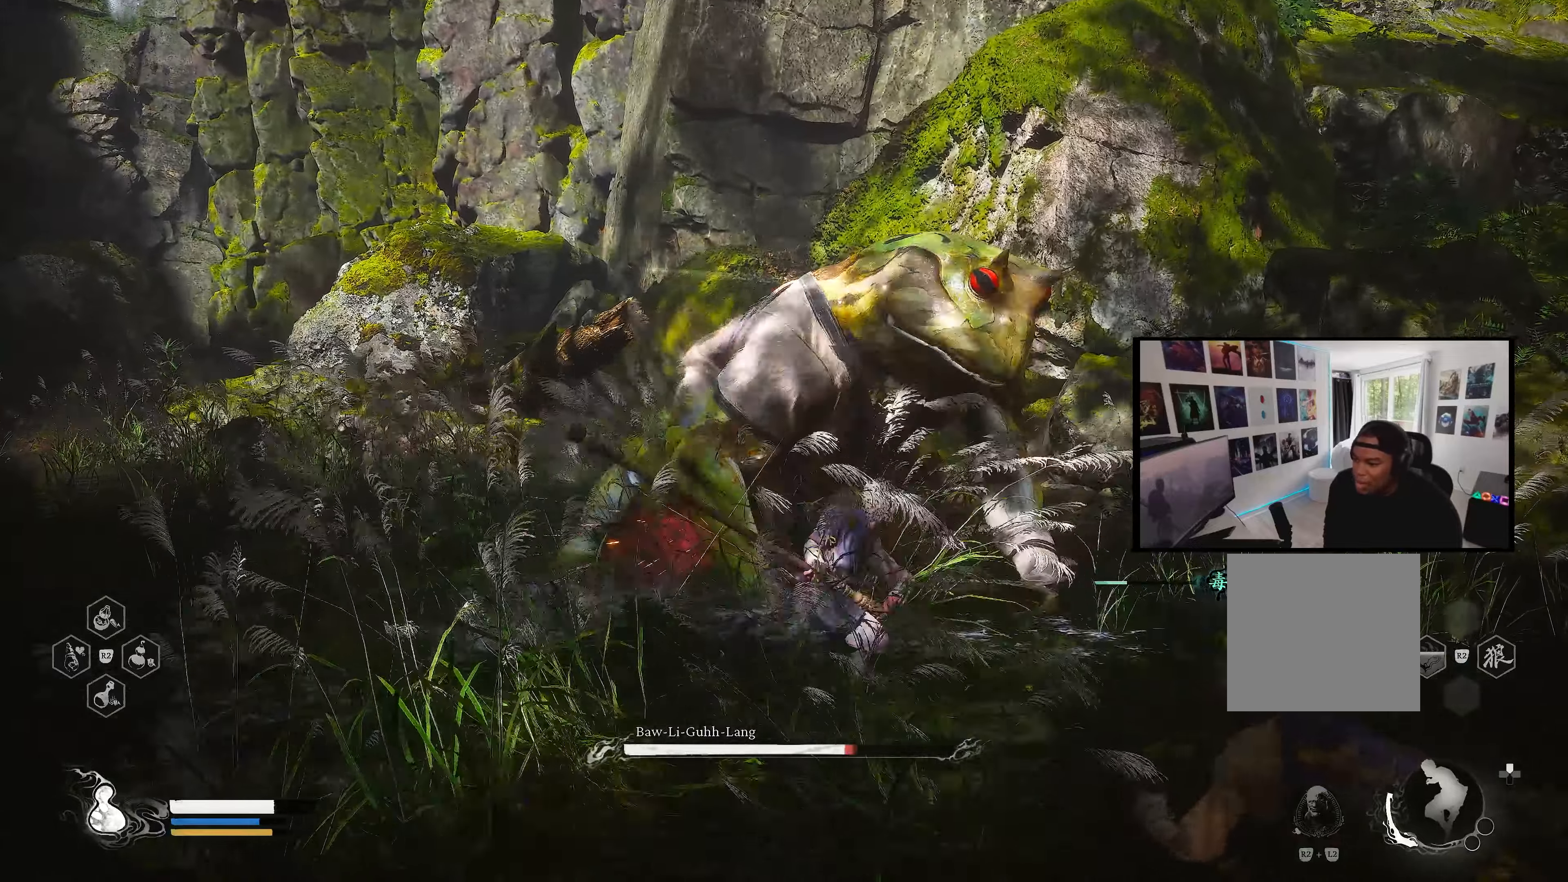
{"buttons": [], "left_stick": "center", "right_stick": "center", "events": [[33, "SQUARE", "down"], [117, "SQUARE", "up"], [200, "SQUARE", "down"], [317, "SQUARE", "up"], [383, "SQUARE", "down"], [500, "SQUARE", "up"]]}
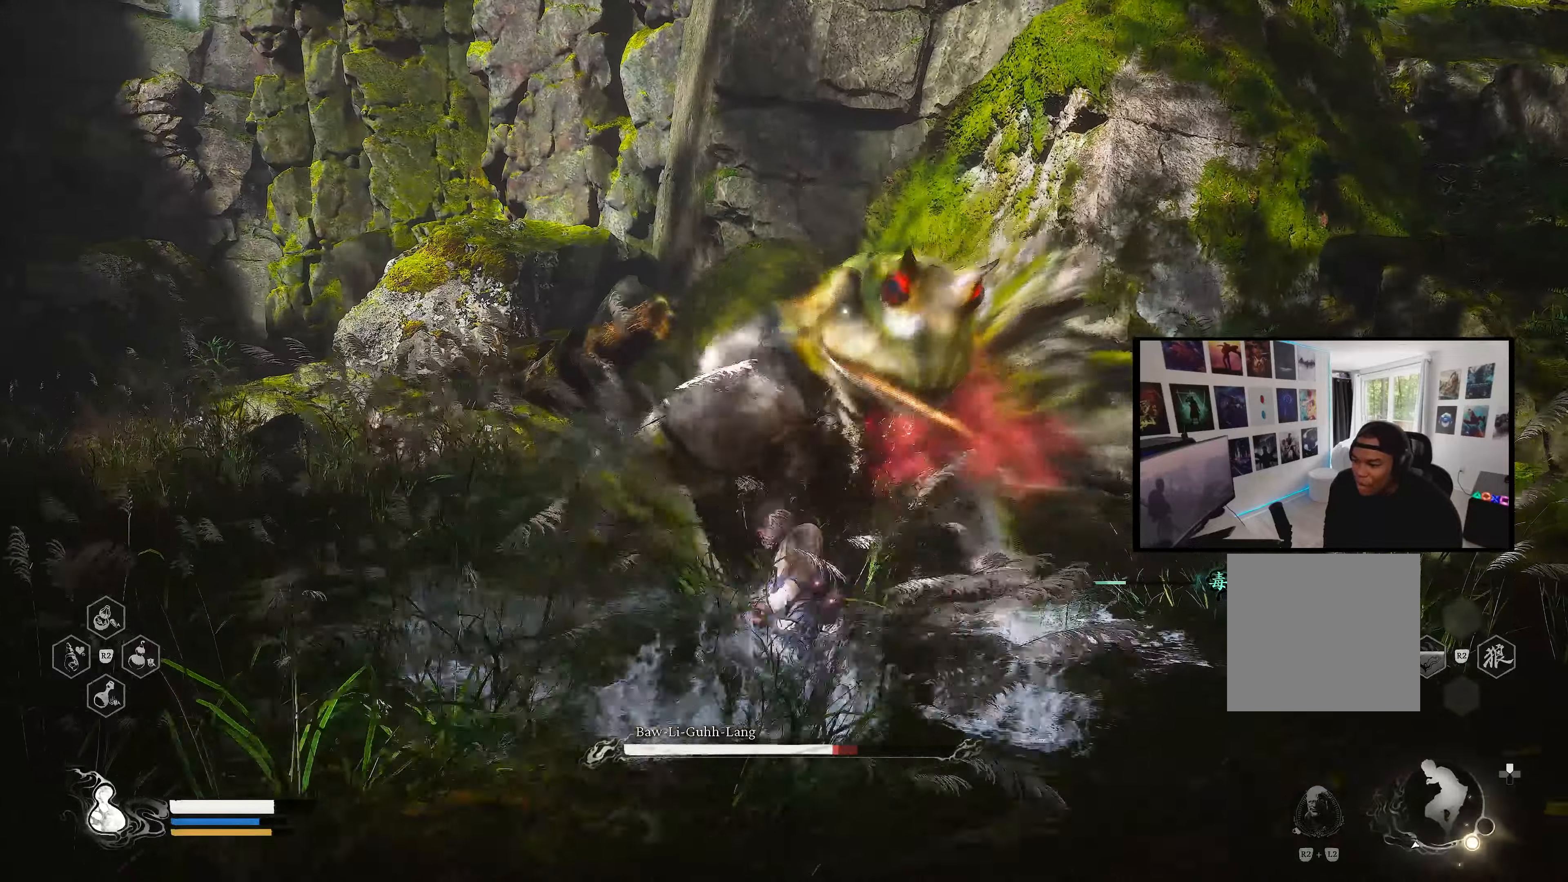
{"buttons": ["SQUARE"], "left_stick": "center", "right_stick": "center", "events": [[67, "SQUARE", "down"], [167, "SQUARE", "up"], [250, "SQUARE", "down"], [350, "SQUARE", "up"], [433, "SQUARE", "down"]]}
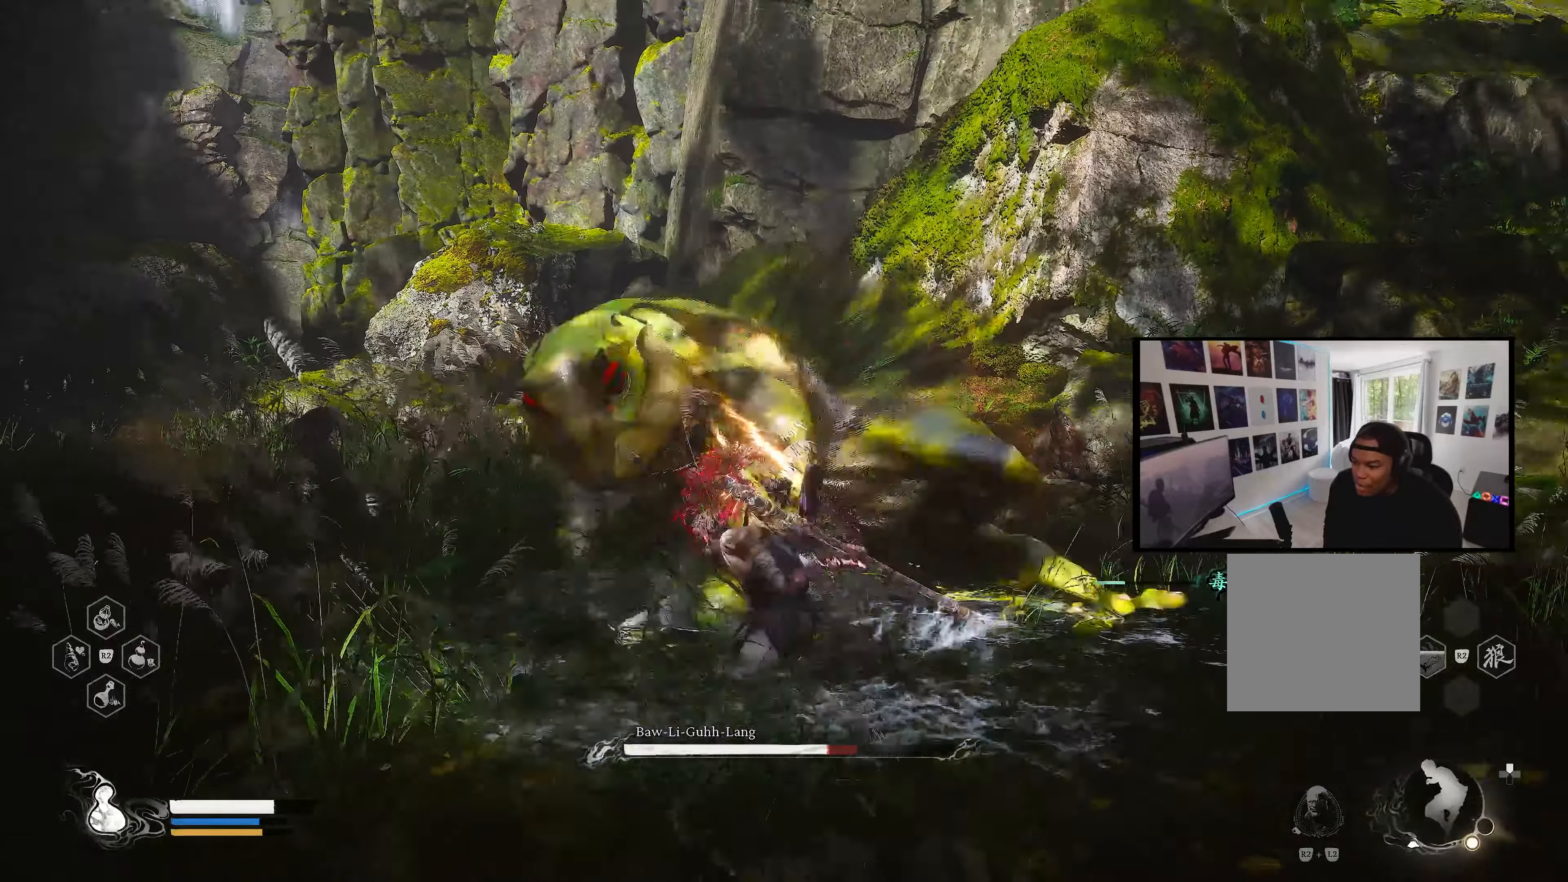
{"buttons": ["SQUARE"], "left_stick": "center", "right_stick": "center", "events": [[17, "SQUARE", "up"], [100, "SQUARE", "down"], [200, "SQUARE", "up"], [267, "SQUARE", "down"], [383, "SQUARE", "up"], [467, "SQUARE", "down"]]}
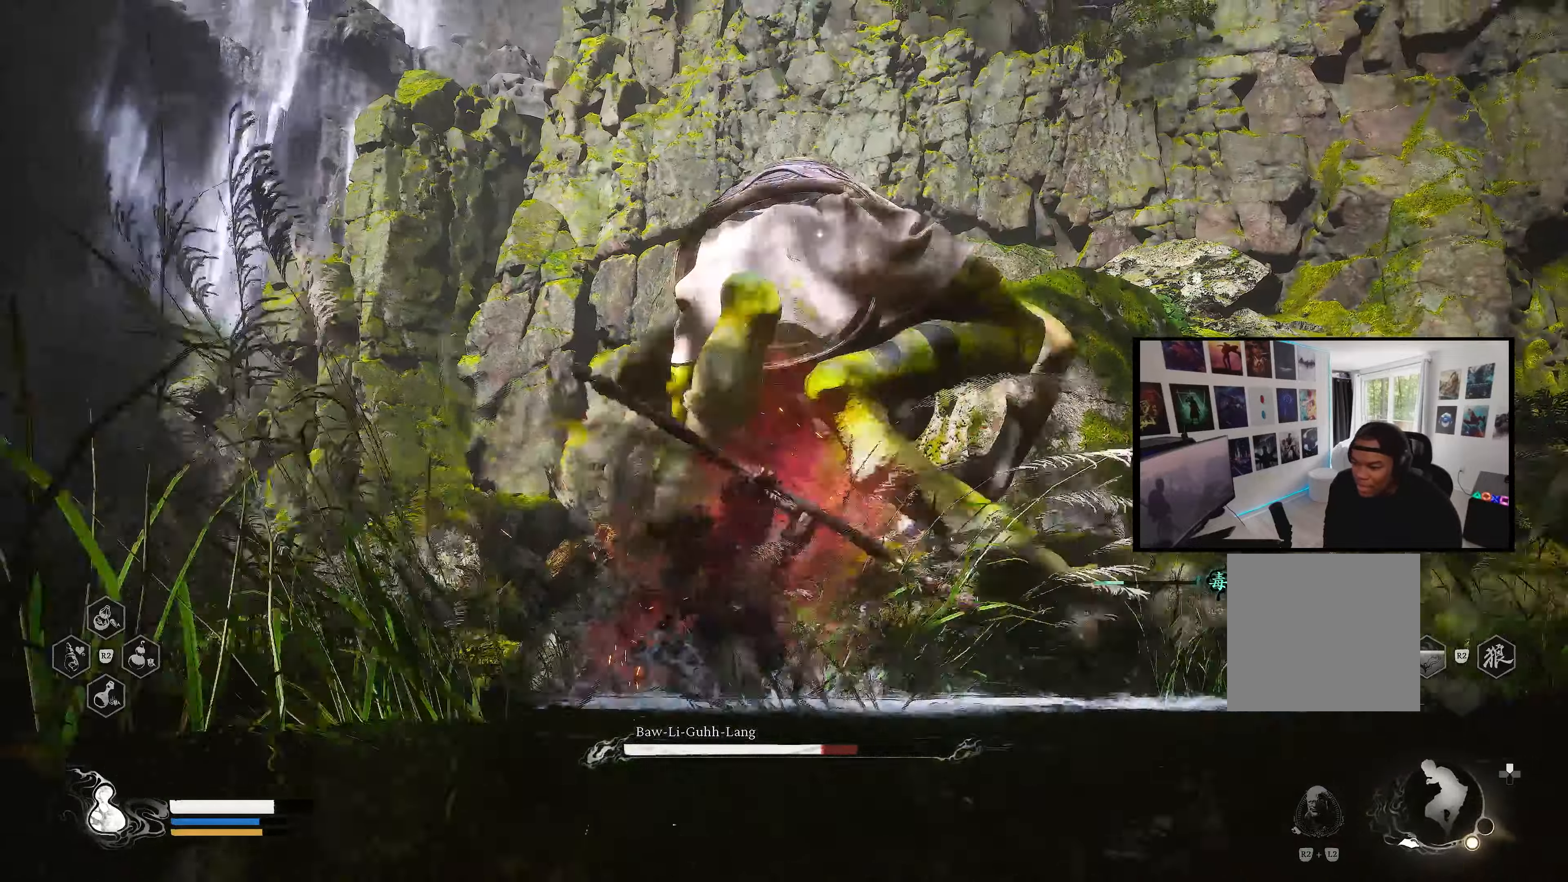
{"buttons": ["SQUARE"], "left_stick": "center", "right_stick": "center", "events": [[83, "SQUARE", "up"], [500, "SQUARE", "down"]]}
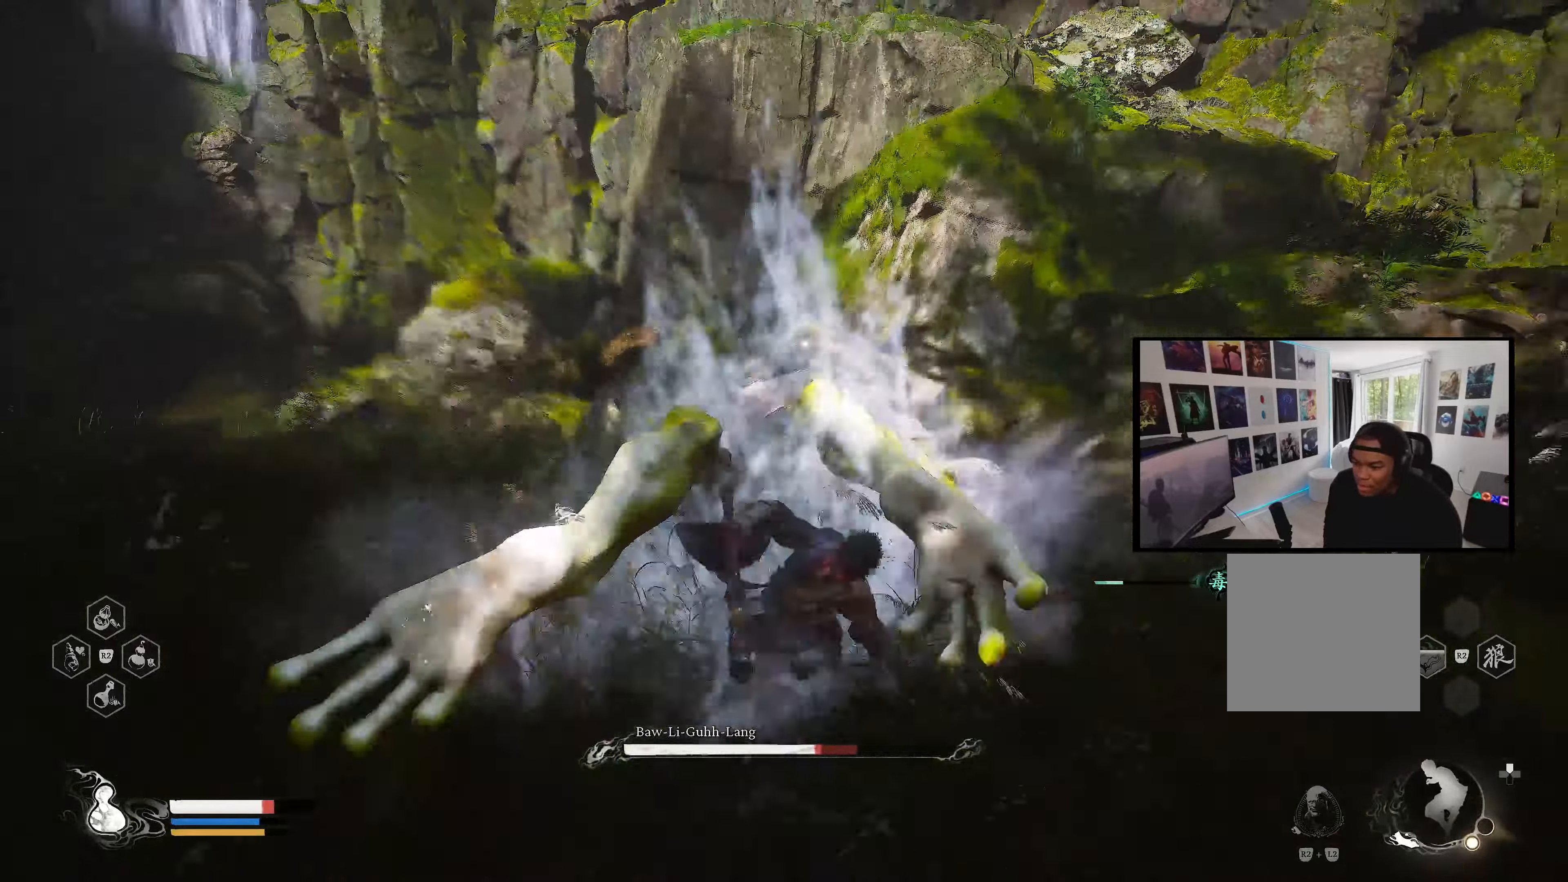
{"buttons": [], "left_stick": "left", "right_stick": "center", "events": [[83, "SQUARE", "up"], [317, "CIRCLE", "down"], [417, "CIRCLE", "up"], [500, "left_stick", "left"]]}
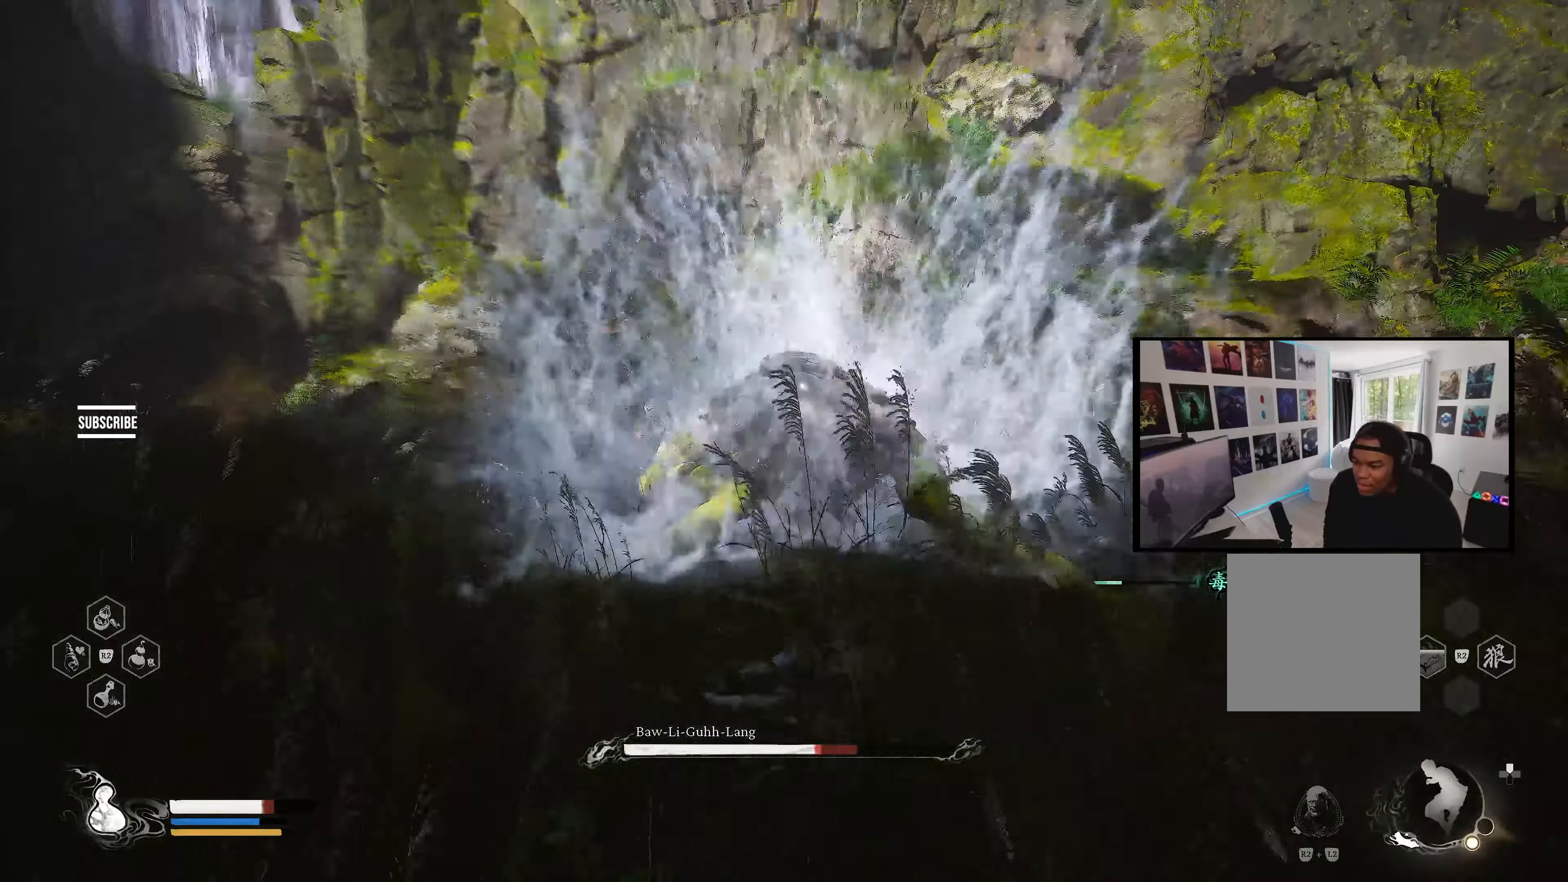
{"buttons": ["CIRCLE"], "left_stick": "left", "right_stick": "center", "events": [[50, "CIRCLE", "down"], [133, "CIRCLE", "up"], [383, "CIRCLE", "down"]]}